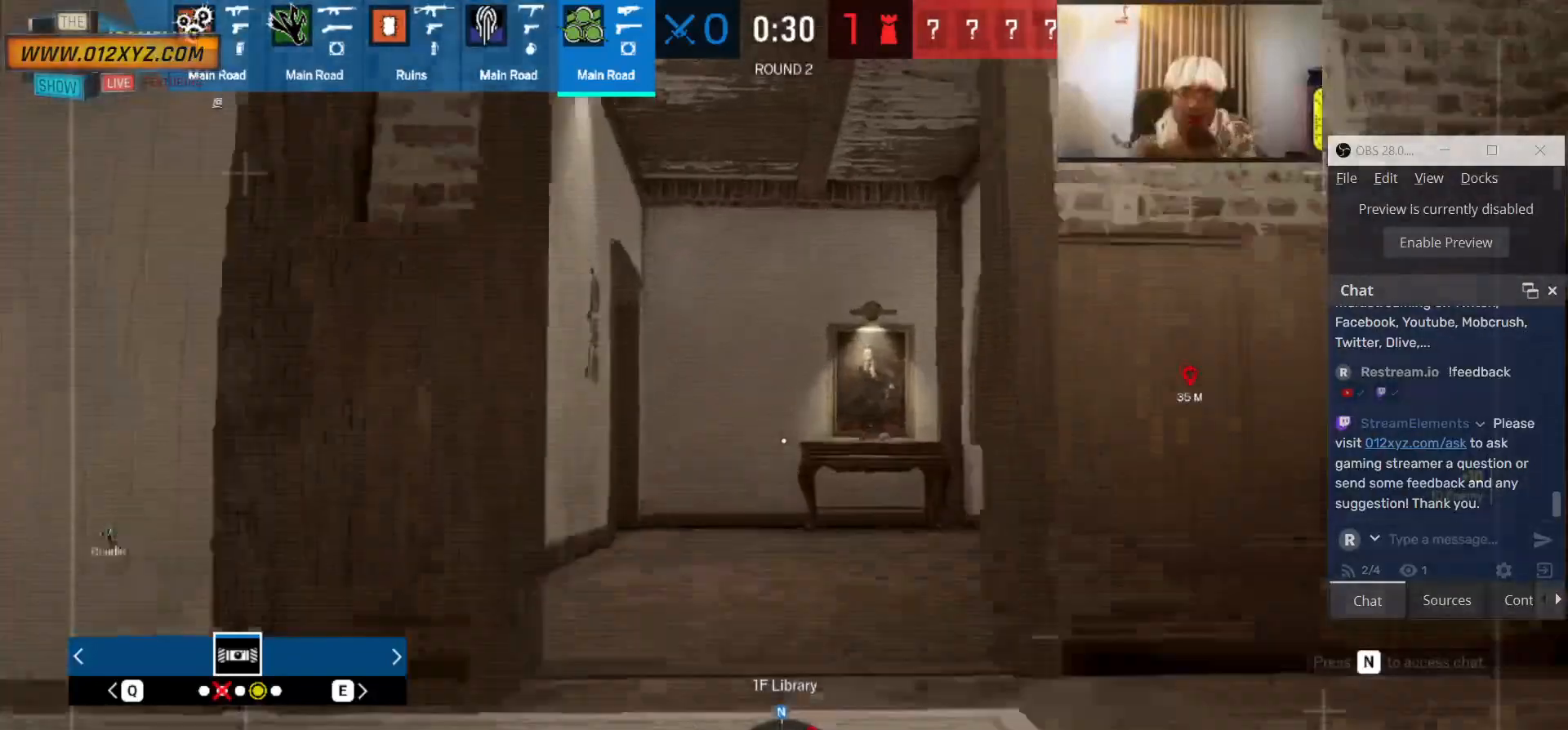
Gameplay with keyboard and mouse; each line is a JSON object with the keys and mouse buttons held at the frame after it. "events" lists presses ("down") and releases ("up") of "1", "2", "3", "4", "5", "a", "alt", "b", "c", "ctrl", "d", "e", "f", "g", "q", "r", "s", "shift", "space", "t", "tab", "v", "w", "x", "z", "mouse_left", "mouse_wheel", "mouse_right", "mouse_mb4" and "mouse_mb5" between this image and that frame as [ms after this image, input, new state], when the widget could be followed in between. "mouse_left", "mouse_wheel", "mouse_right", "mouse_mb4", "mouse_mb5" = the "left", "wheel", "right", "mb4", "mb5" buttons of the "mouse" list. No other keys are recorded. "wheel" means that the mouse wheel is clicked or scrolled. Not read: mouse_move.
{"keys": ["shift", "w"], "mouse": [], "events": []}
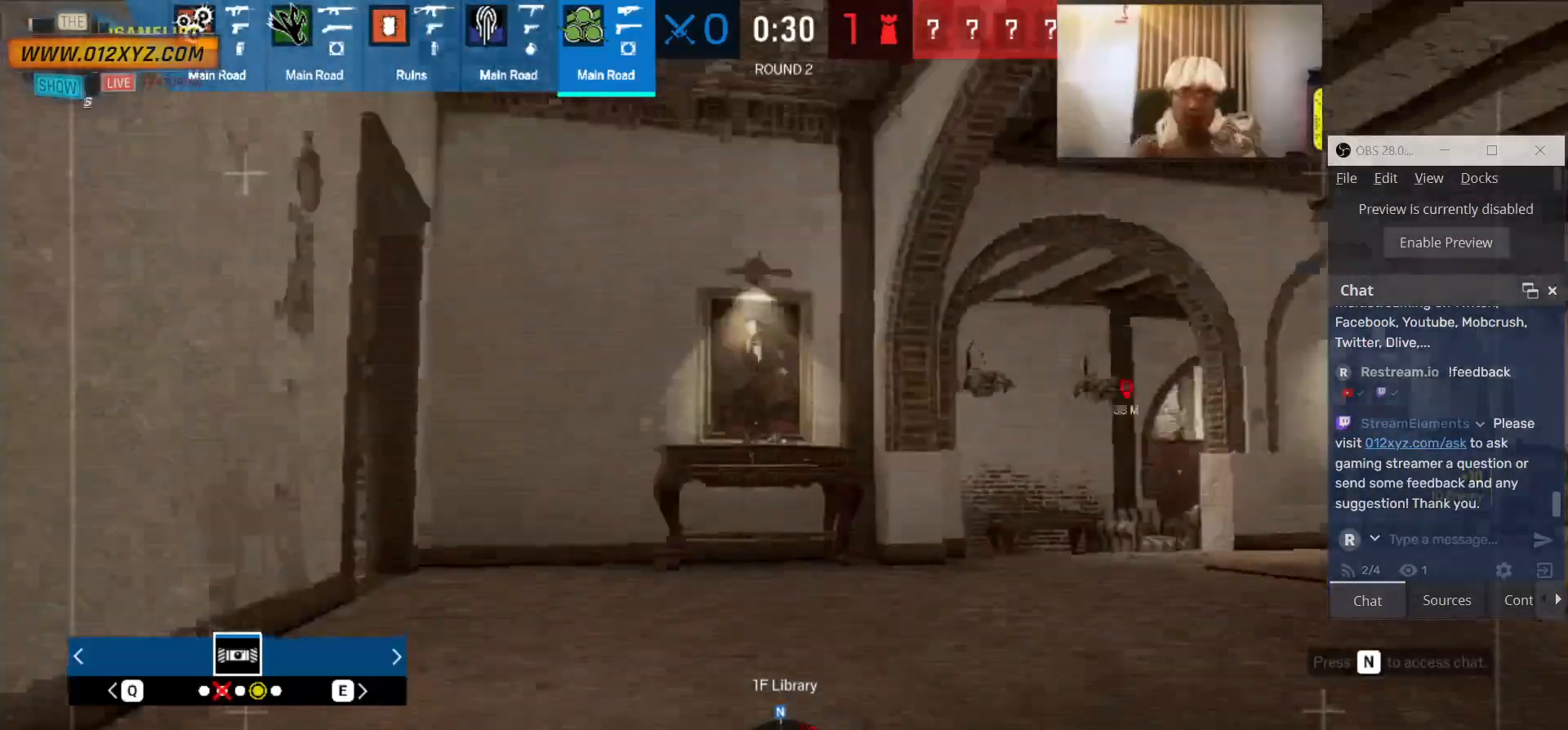
{"keys": ["shift", "w"], "mouse": [], "events": []}
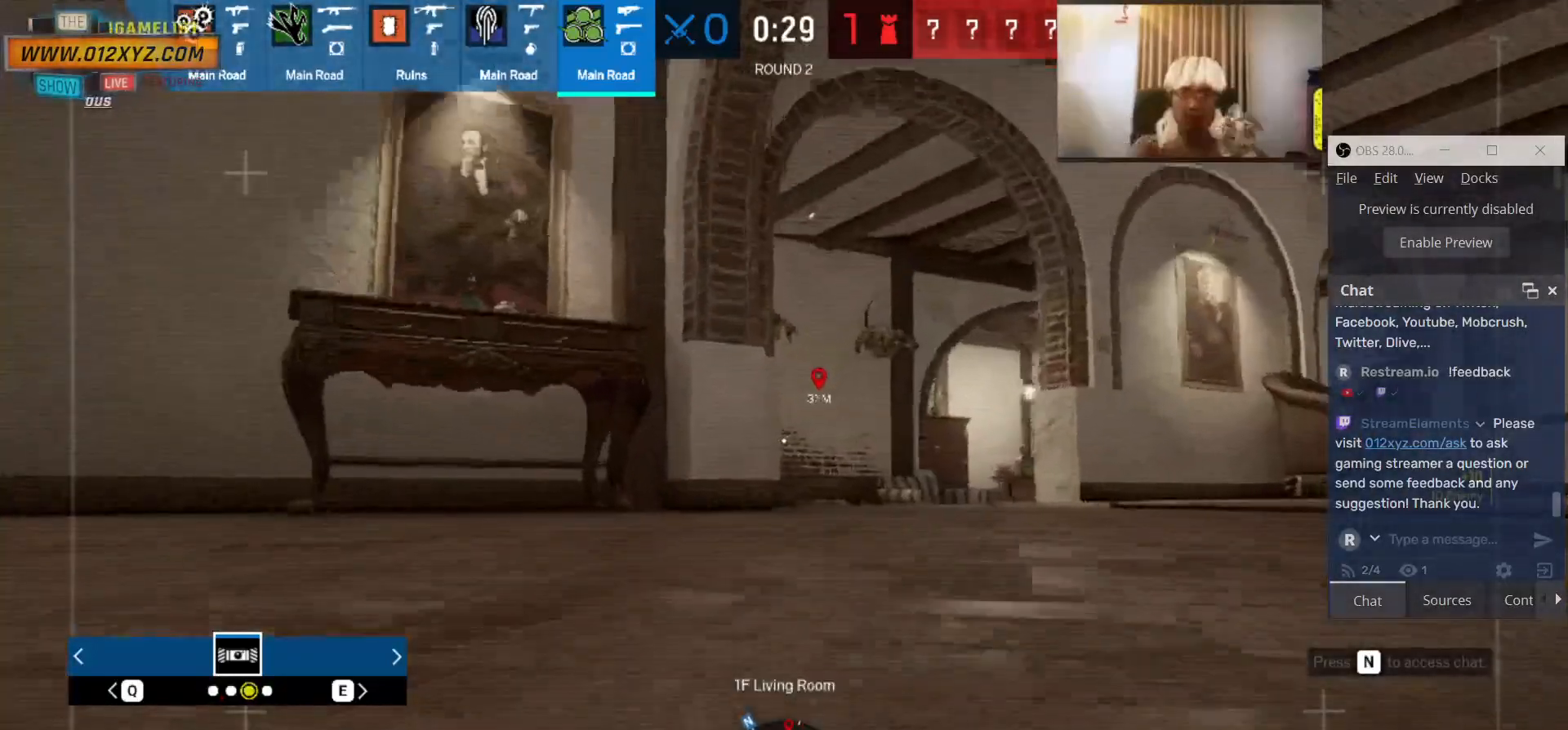
{"keys": ["shift", "w"], "mouse": [], "events": []}
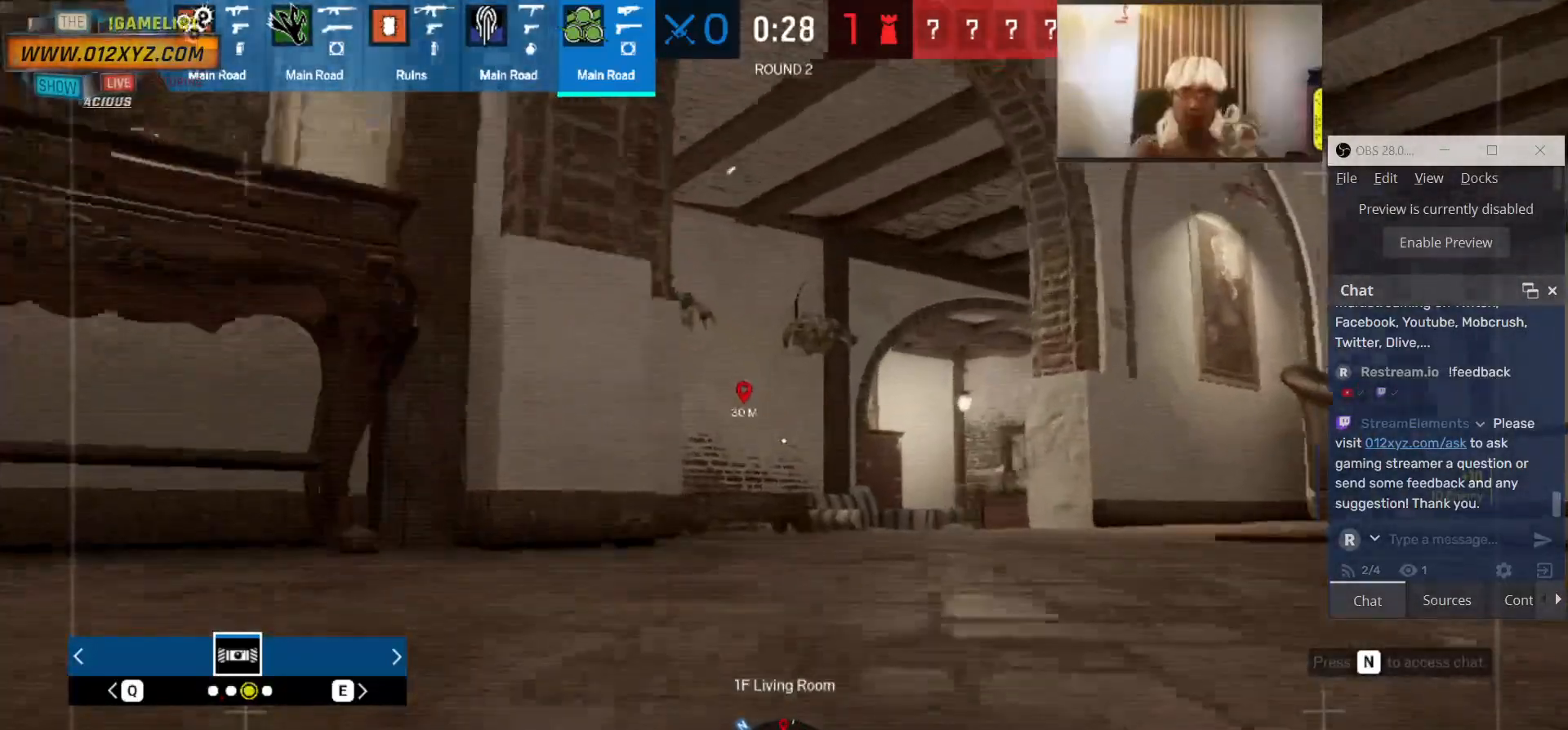
{"keys": ["shift", "w"], "mouse": [], "events": []}
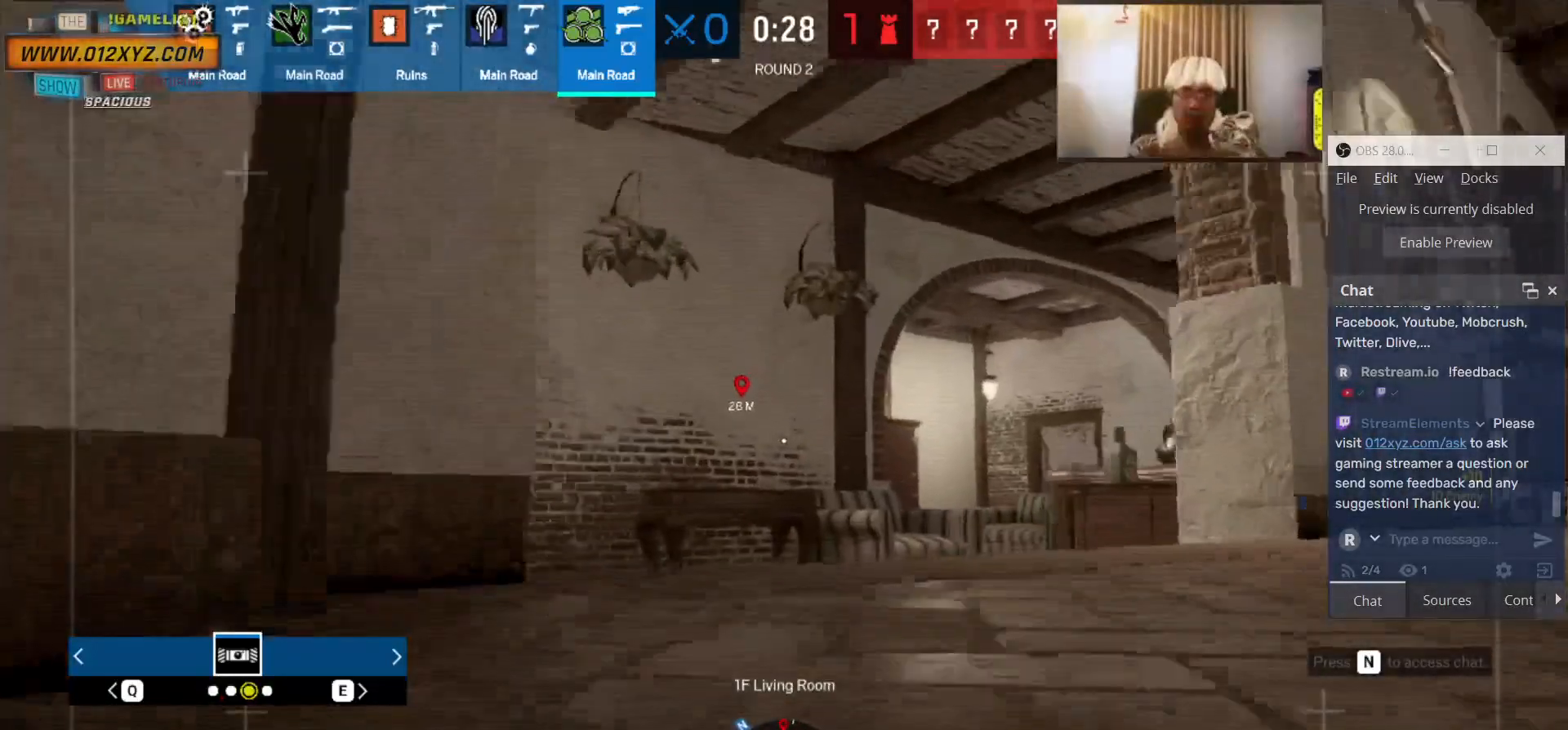
{"keys": ["shift", "w"], "mouse": [], "events": [[133, "d", "down"], [266, "d", "up"]]}
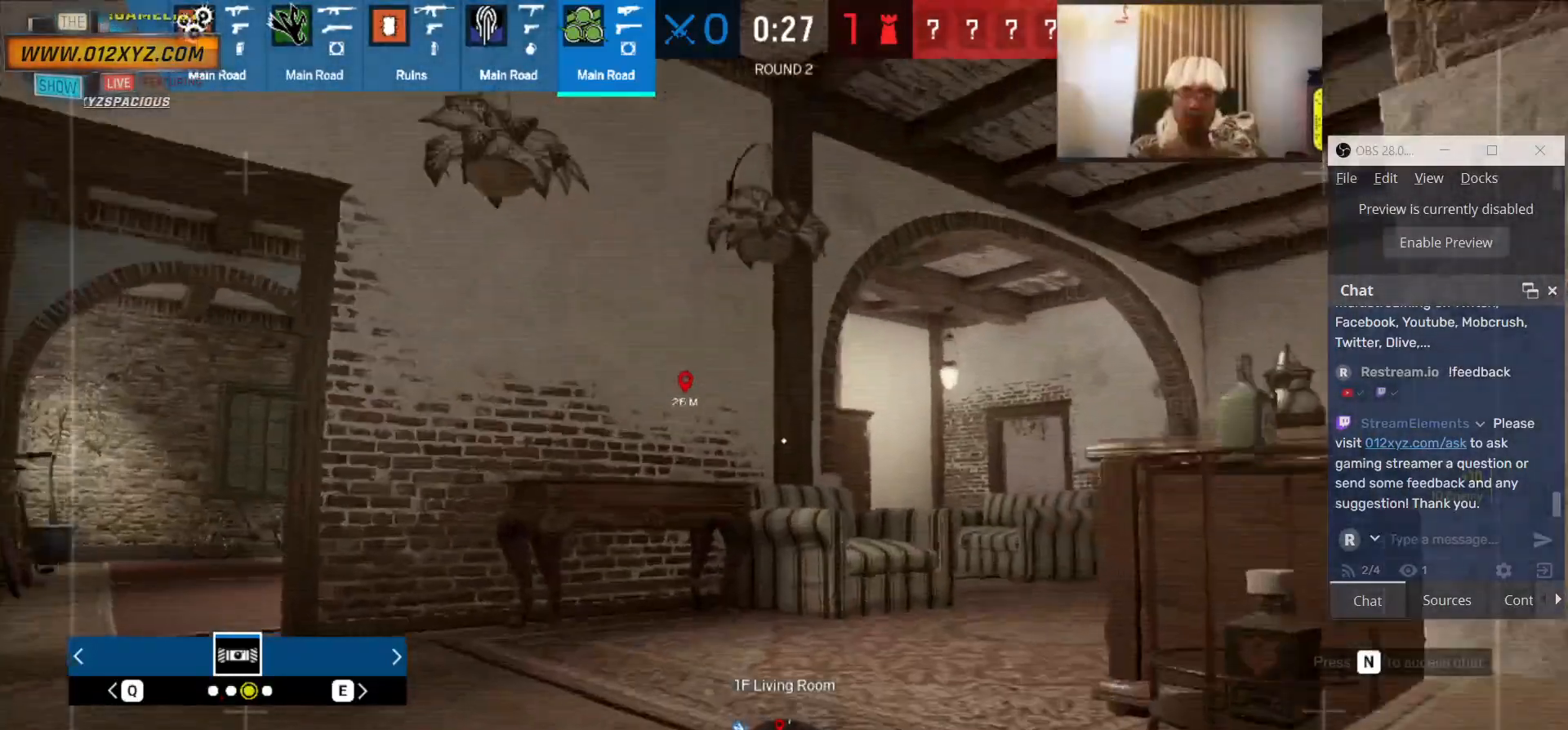
{"keys": ["shift", "w"], "mouse": [], "events": []}
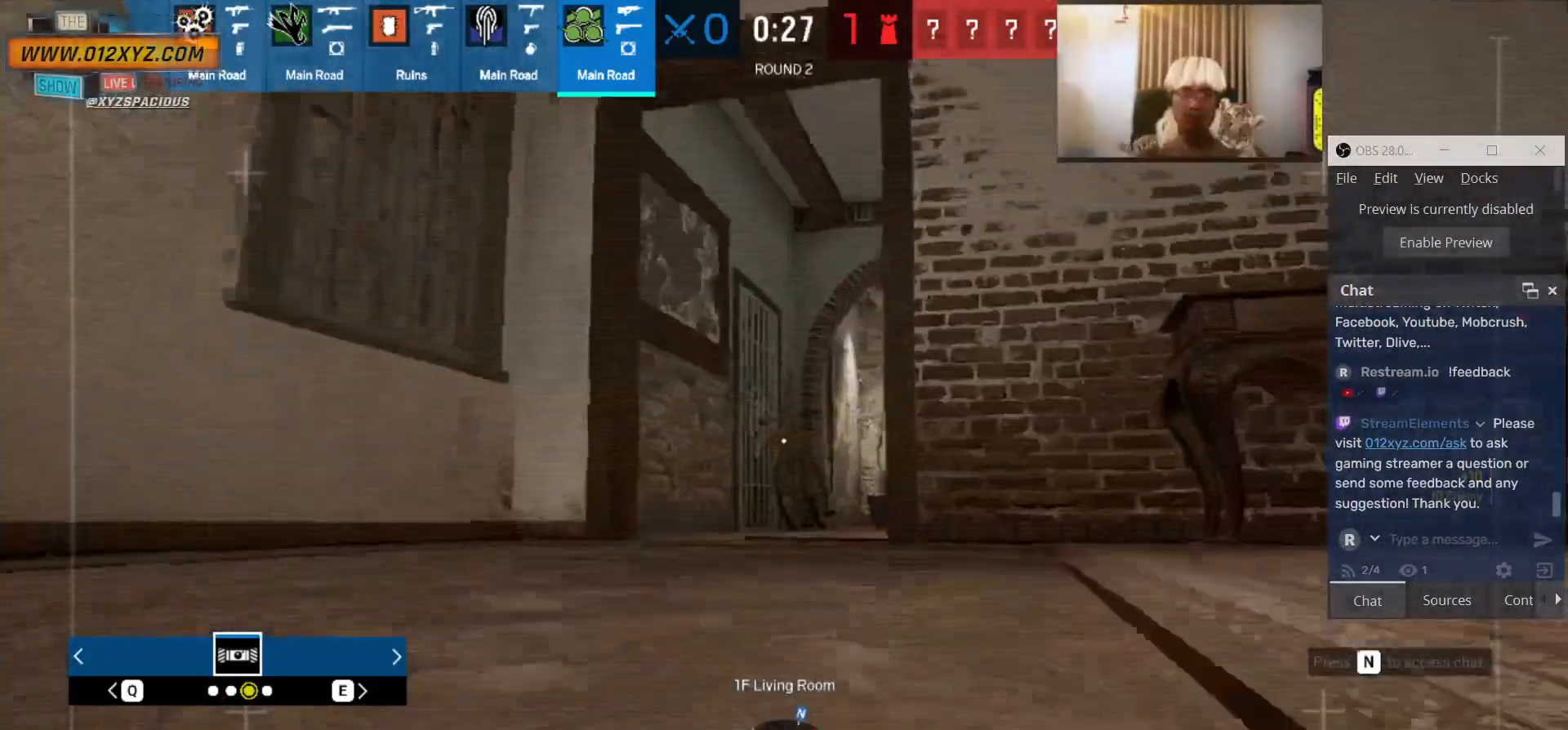
{"keys": ["shift", "w"], "mouse": [], "events": []}
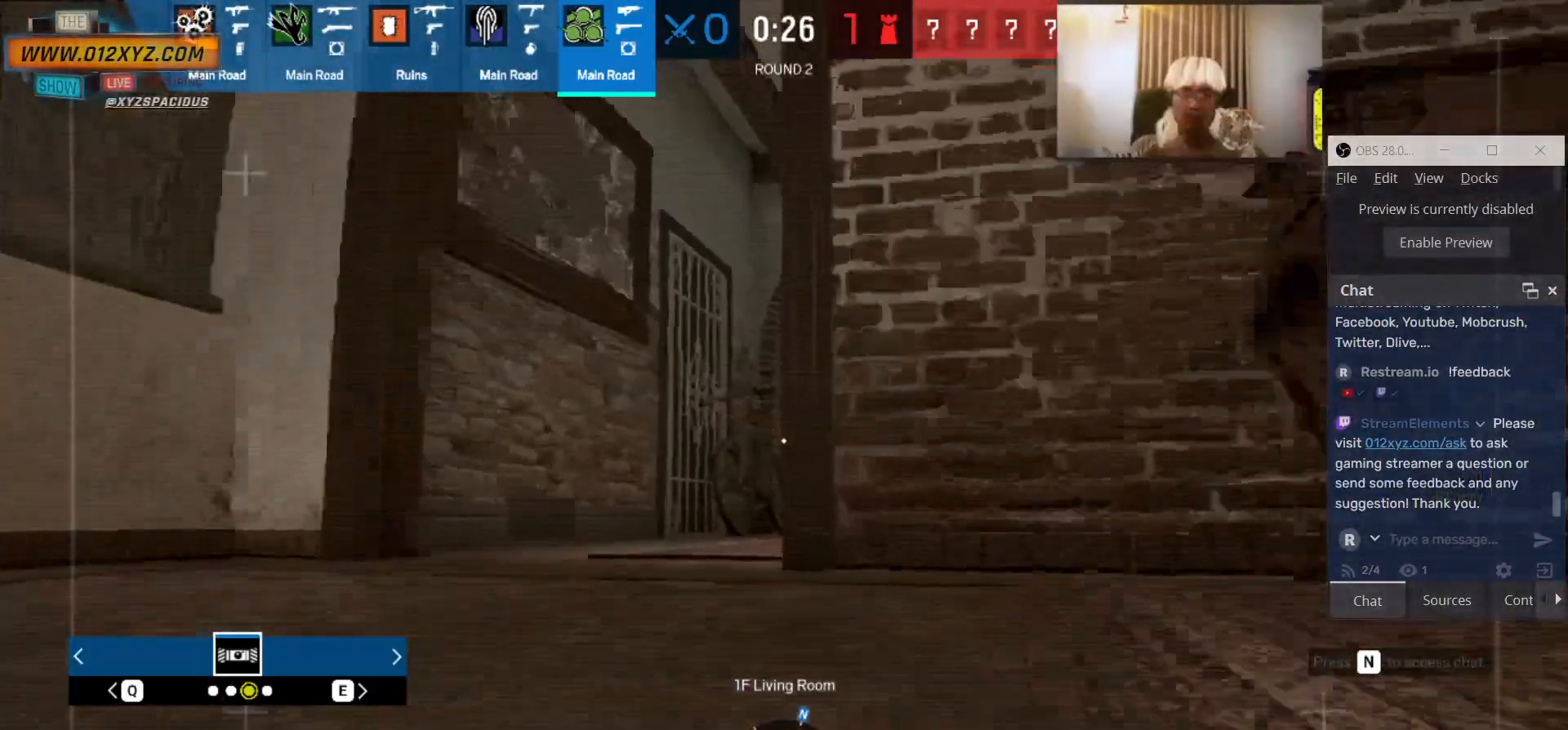
{"keys": ["shift", "w"], "mouse": [], "events": []}
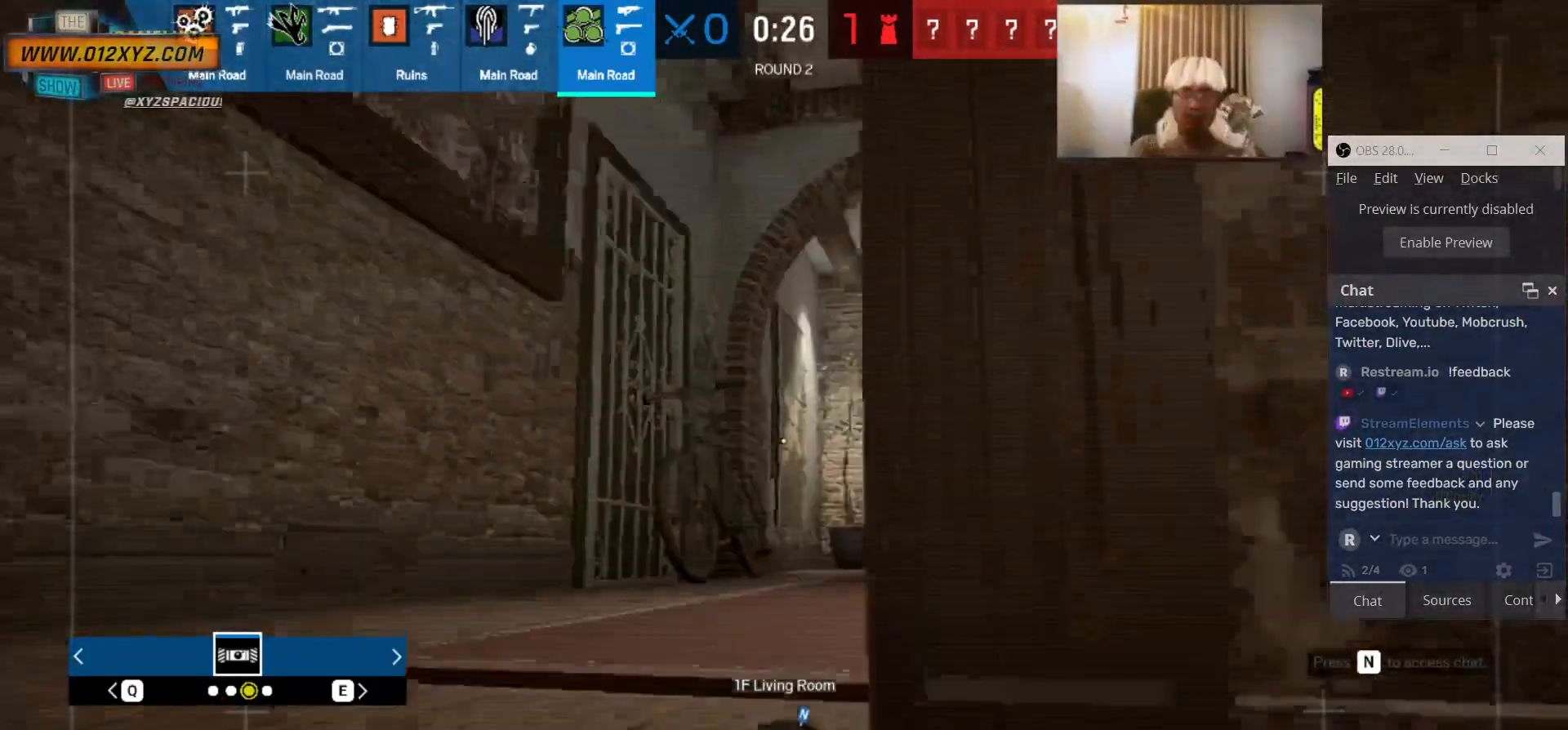
{"keys": ["shift", "w"], "mouse": [], "events": [[333, "space", "down"], [433, "space", "up"]]}
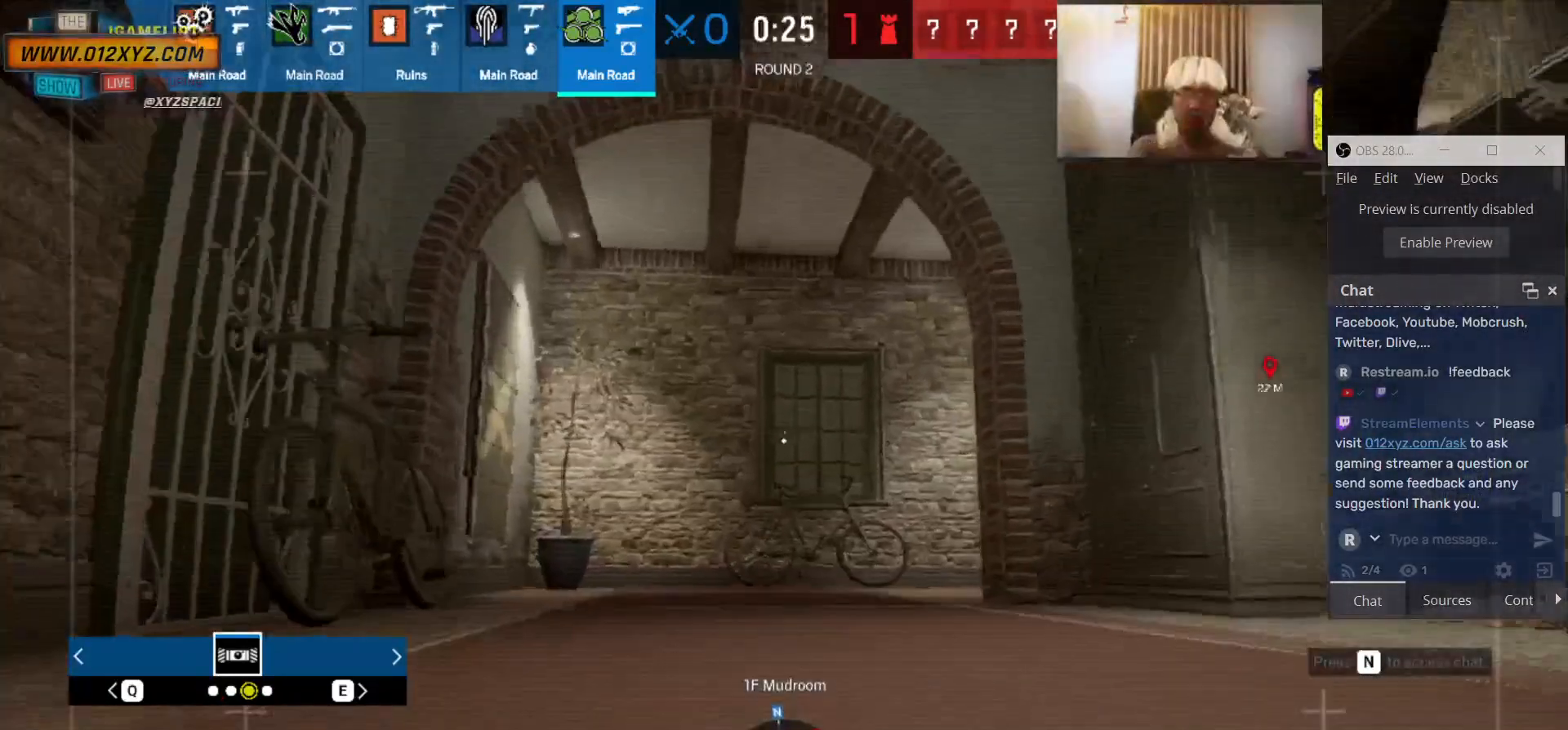
{"keys": ["space", "w"], "mouse": [], "events": [[100, "shift", "up"], [500, "space", "down"]]}
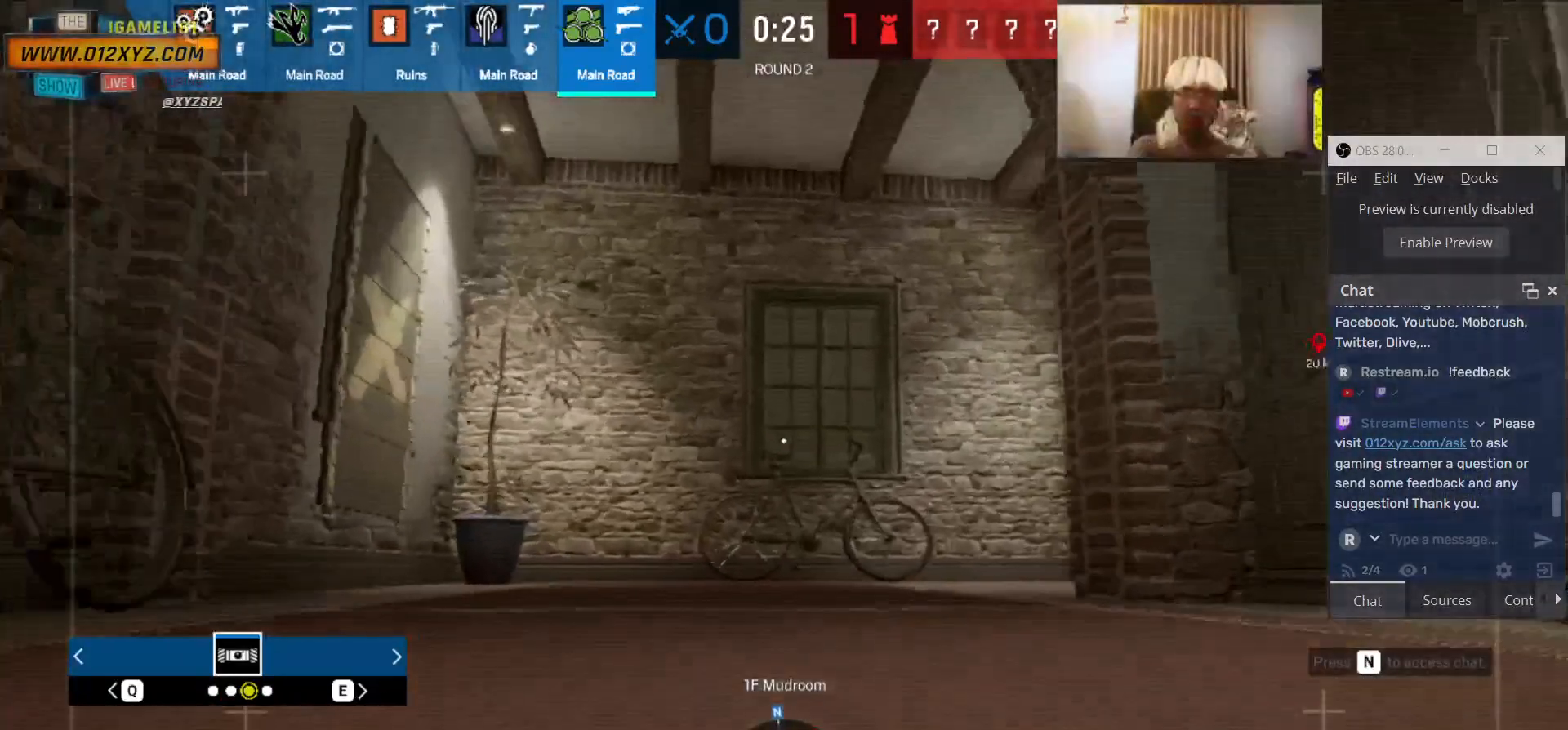
{"keys": ["w"], "mouse": [], "events": [[66, "space", "up"]]}
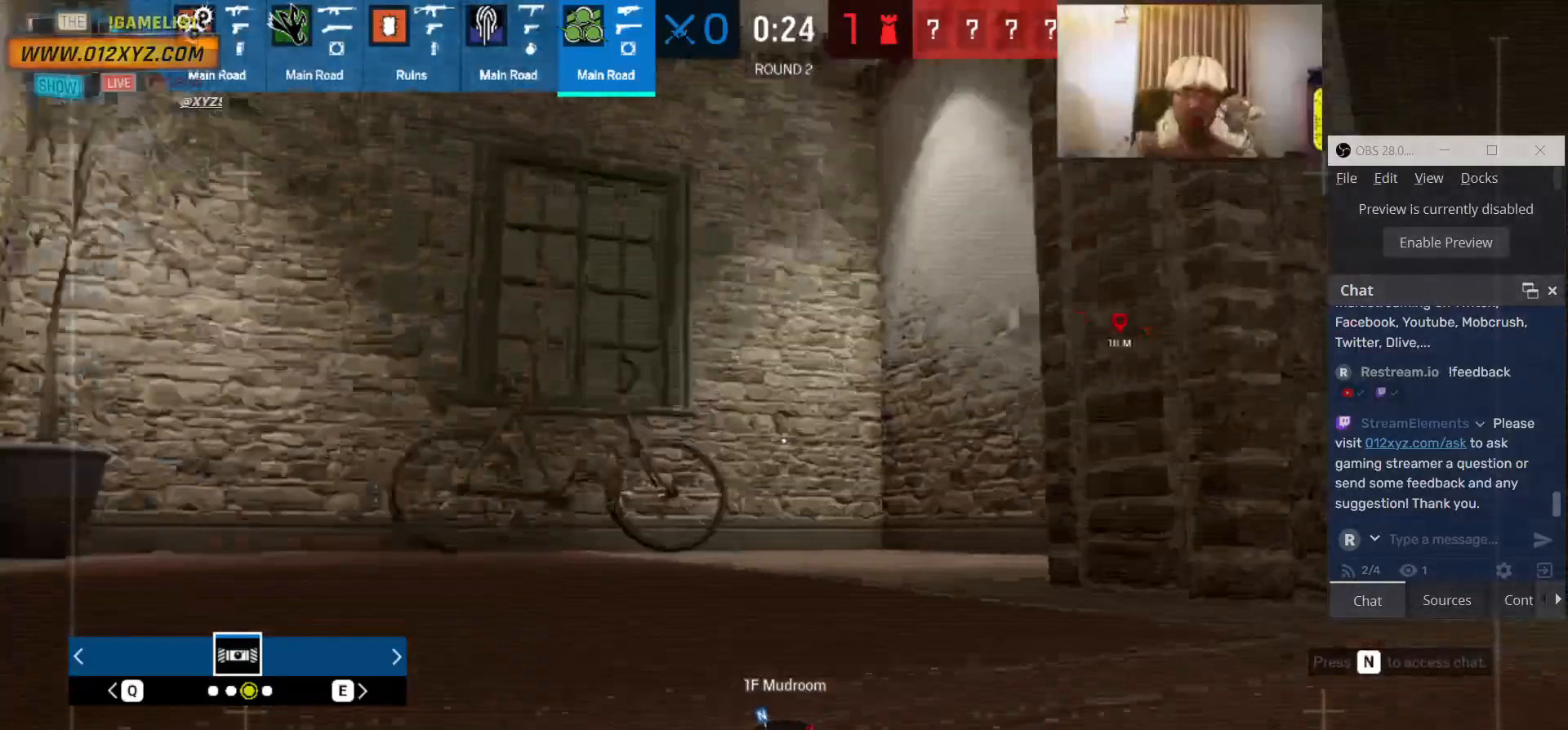
{"keys": ["shift", "w"], "mouse": [], "events": [[200, "shift", "down"]]}
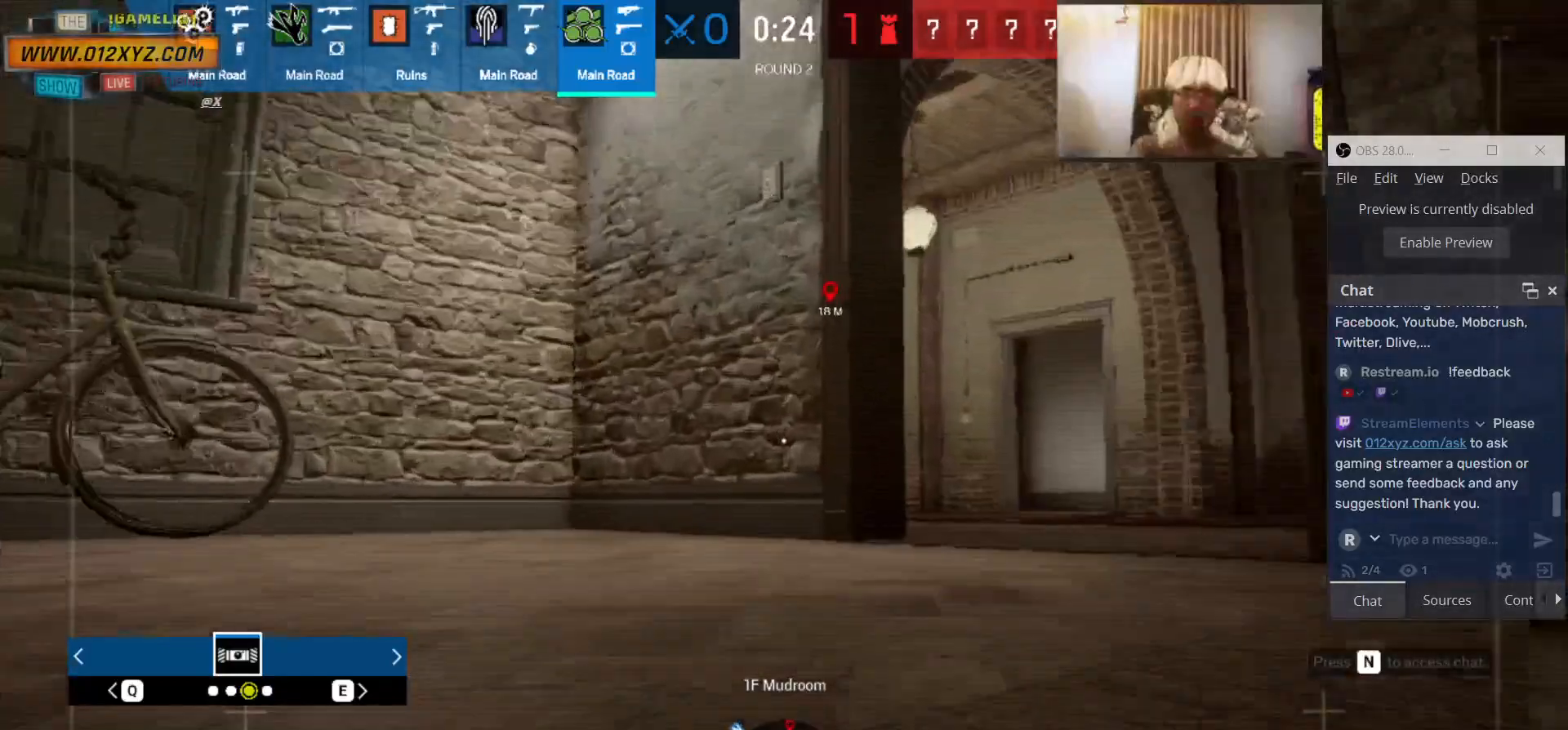
{"keys": ["shift", "w"], "mouse": [], "events": []}
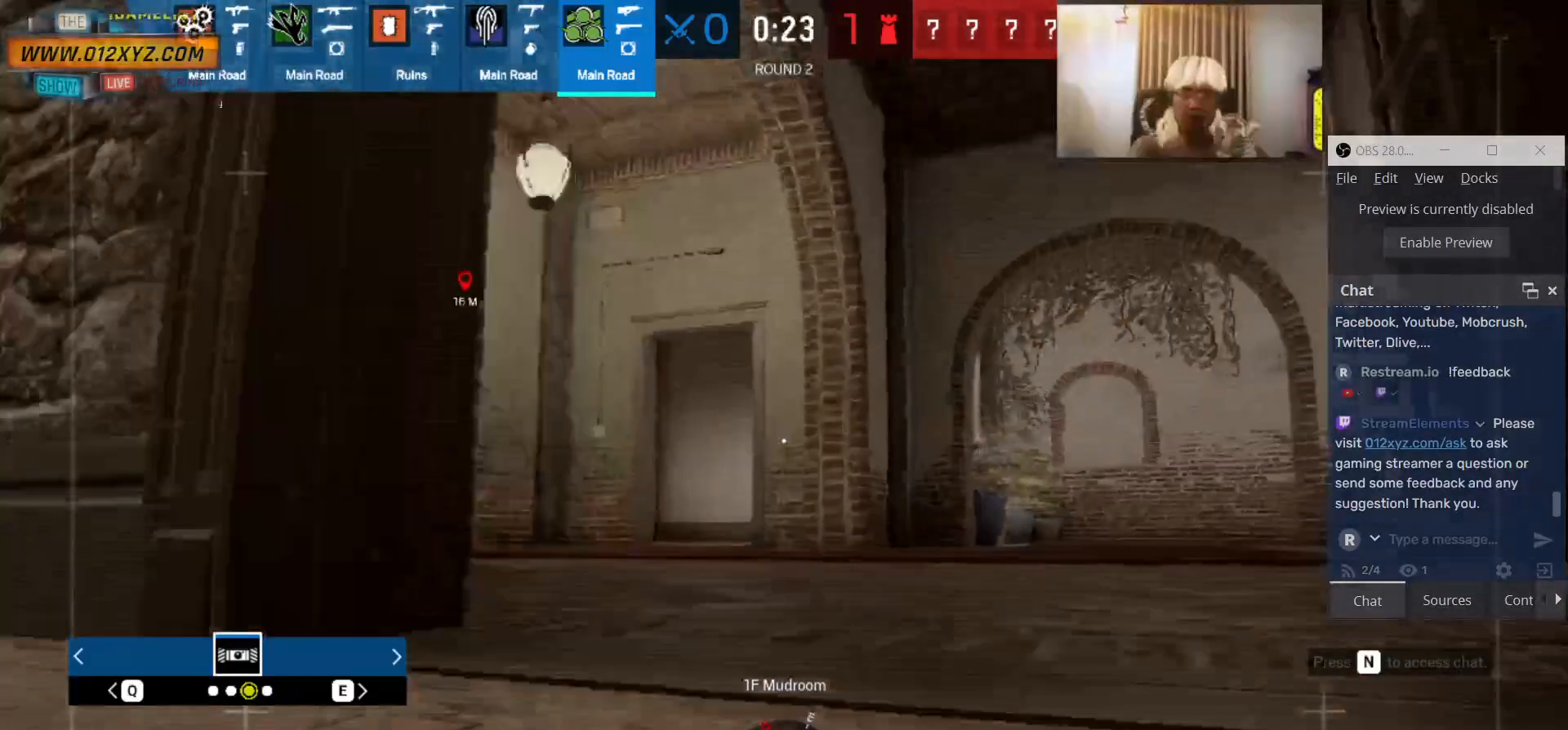
{"keys": ["w"], "mouse": [], "events": [[66, "d", "down"], [200, "d", "up"], [300, "shift", "up"]]}
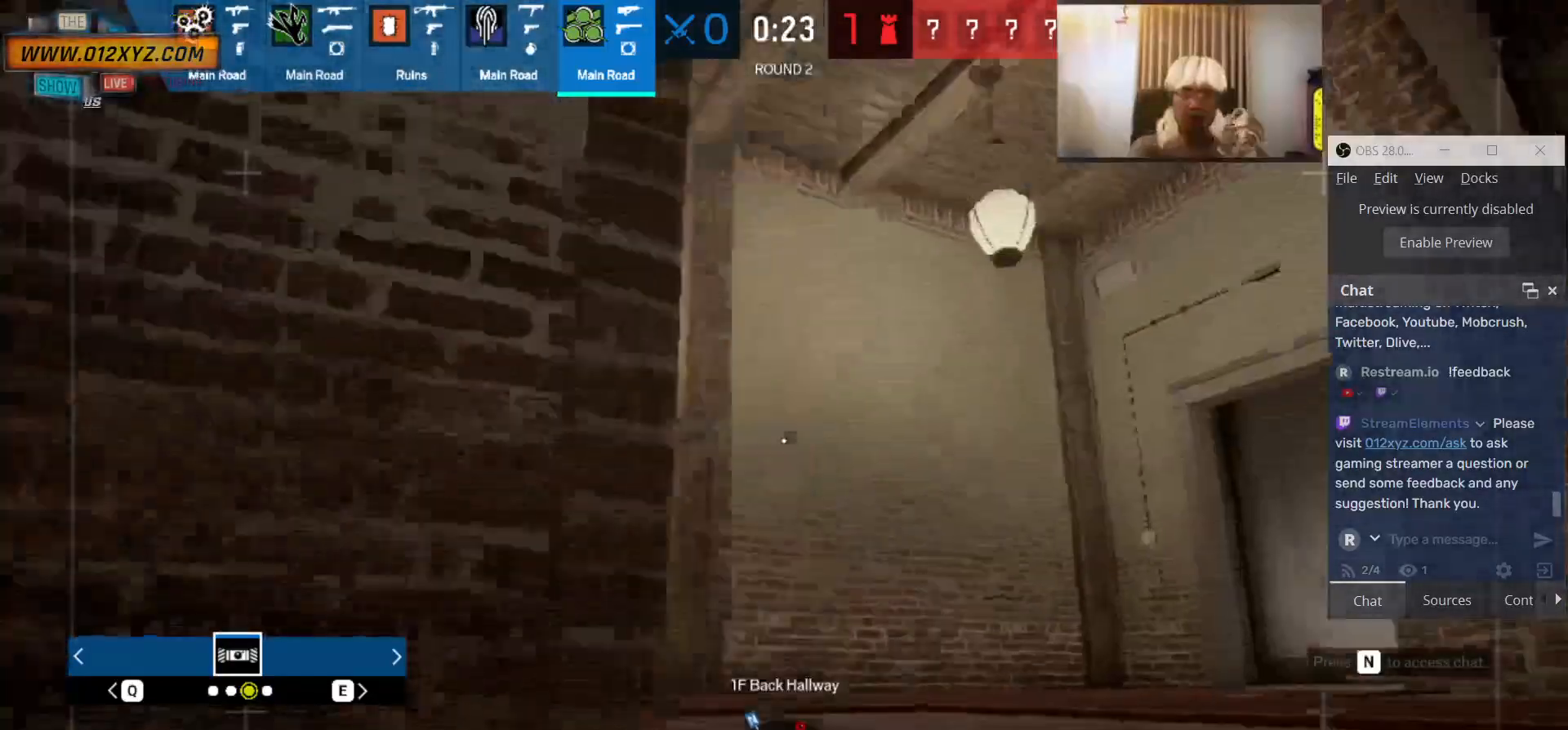
{"keys": ["w"], "mouse": [], "events": [[133, "z", "down"], [233, "z", "up"]]}
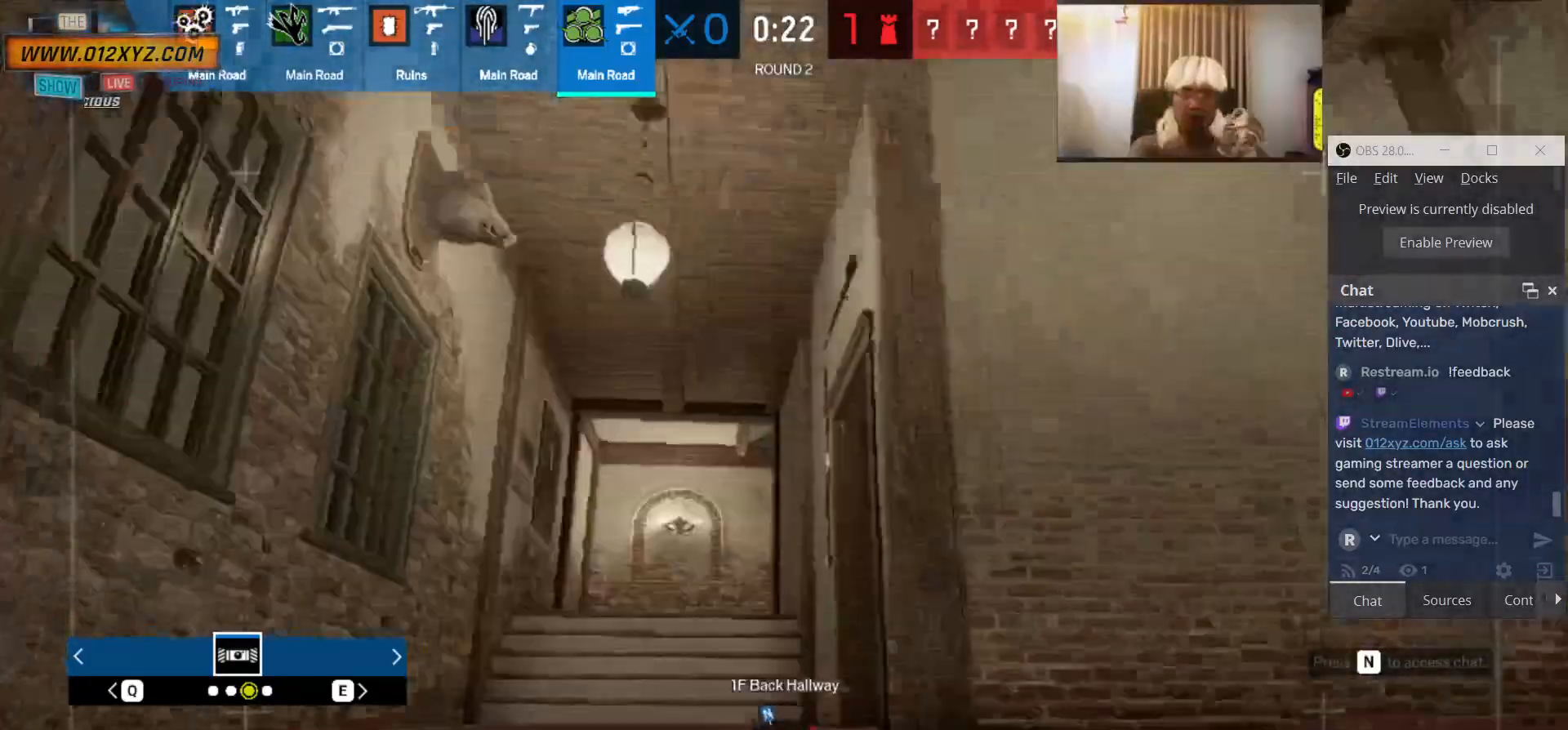
{"keys": ["shift", "w"], "mouse": [], "events": [[300, "shift", "down"]]}
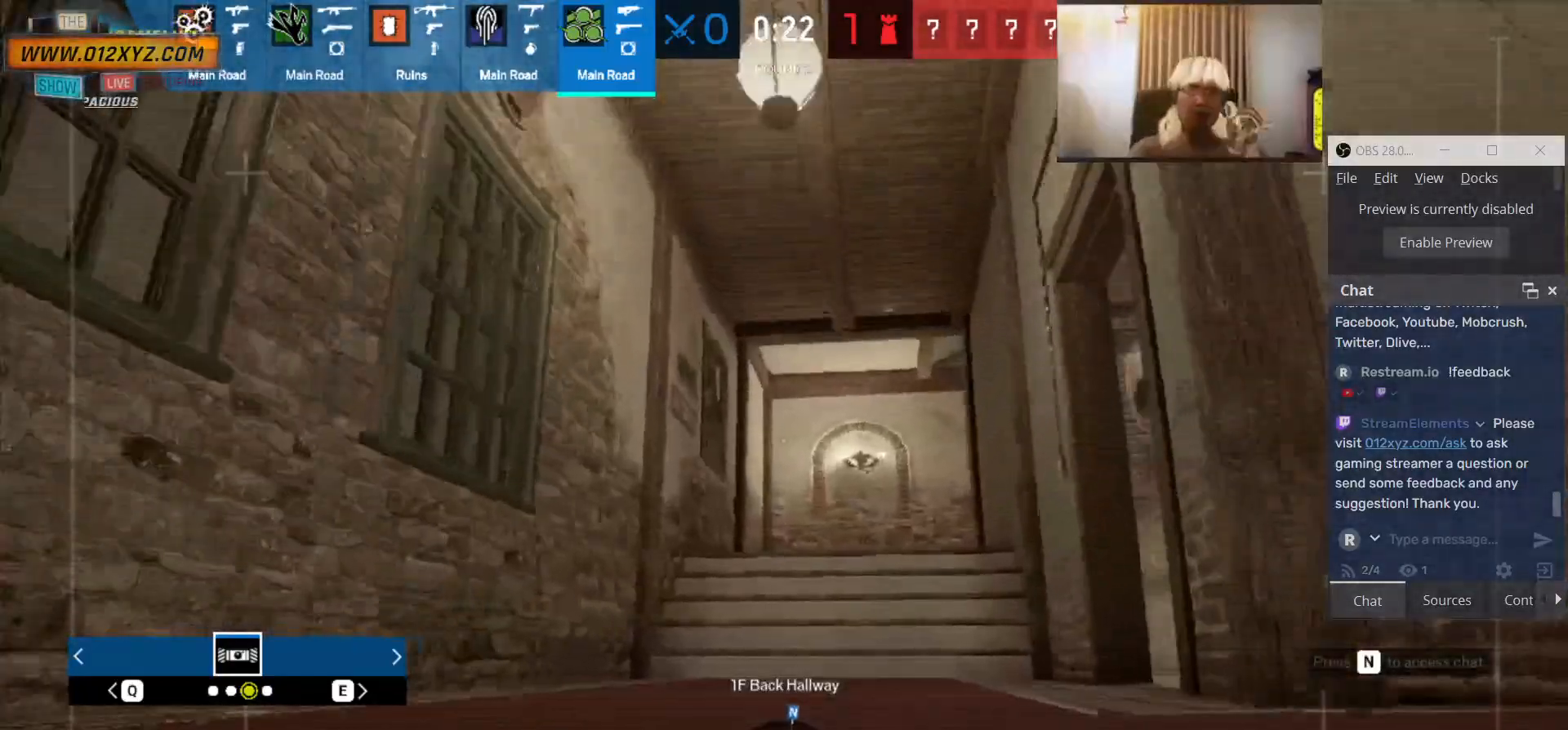
{"keys": ["w"], "mouse": [], "events": [[33, "shift", "up"]]}
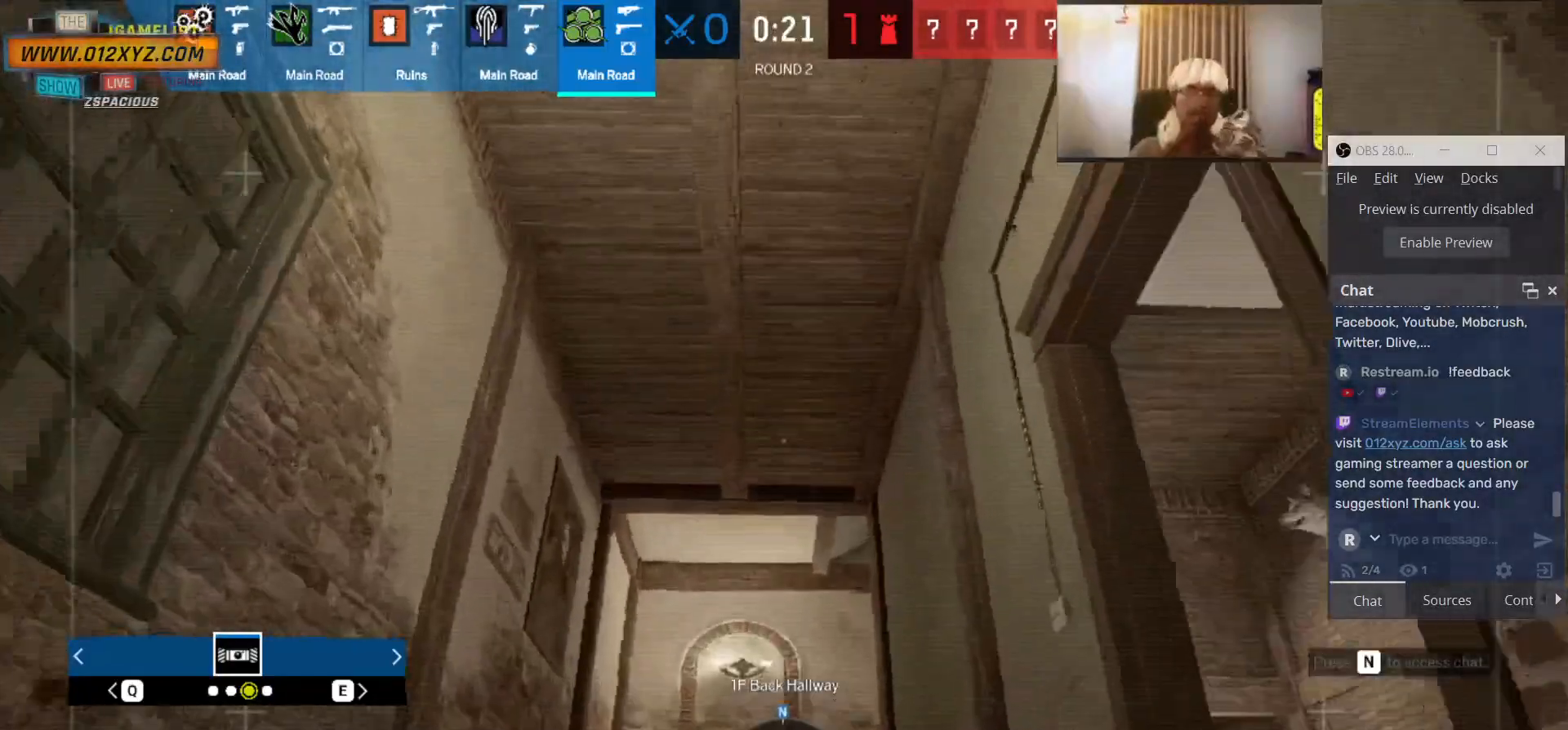
{"keys": ["w"], "mouse": [], "events": [[100, "z", "down"], [166, "z", "up"], [366, "z", "down"], [466, "z", "up"]]}
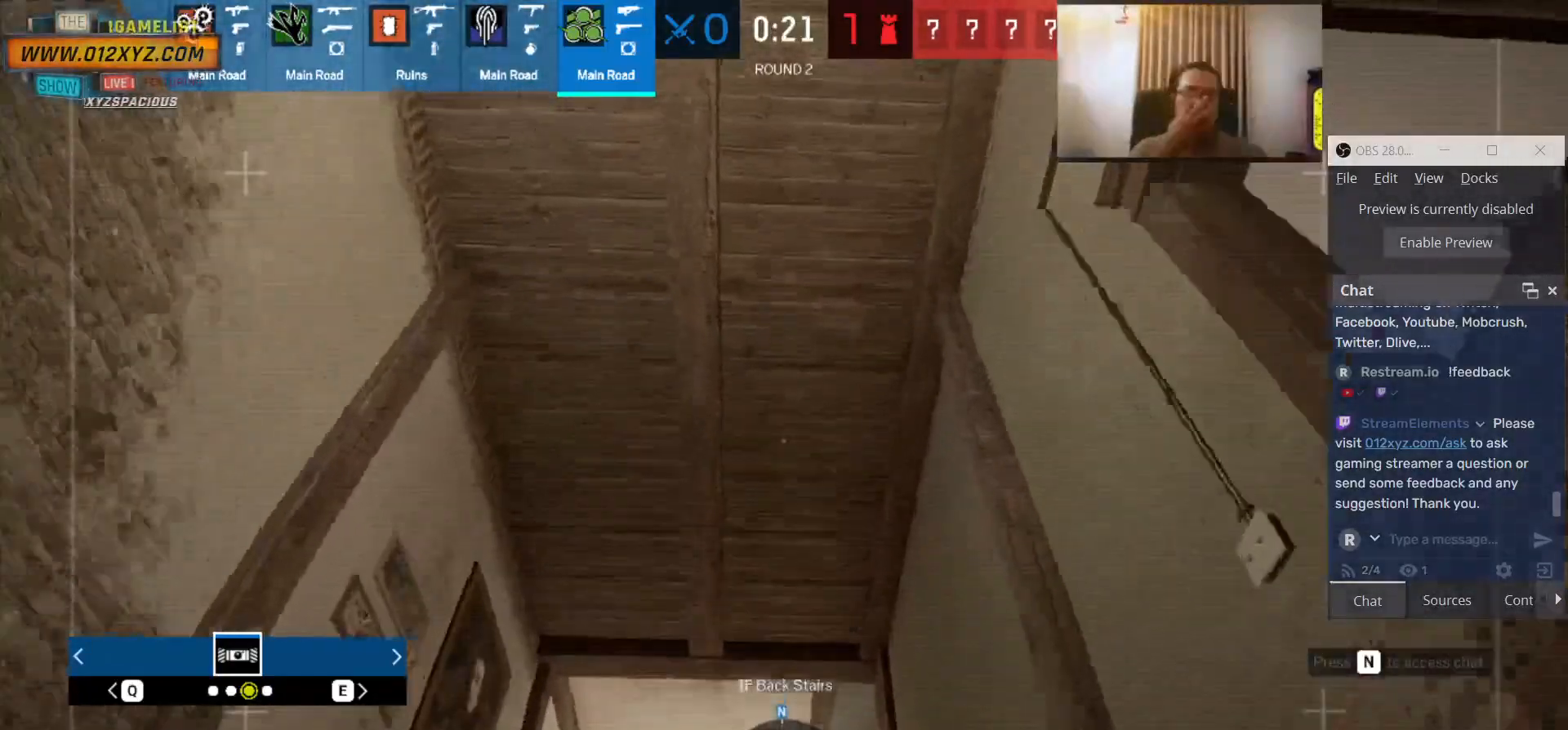
{"keys": ["w"], "mouse": [], "events": [[133, "z", "down"], [266, "z", "up"], [366, "z", "down"], [466, "z", "up"]]}
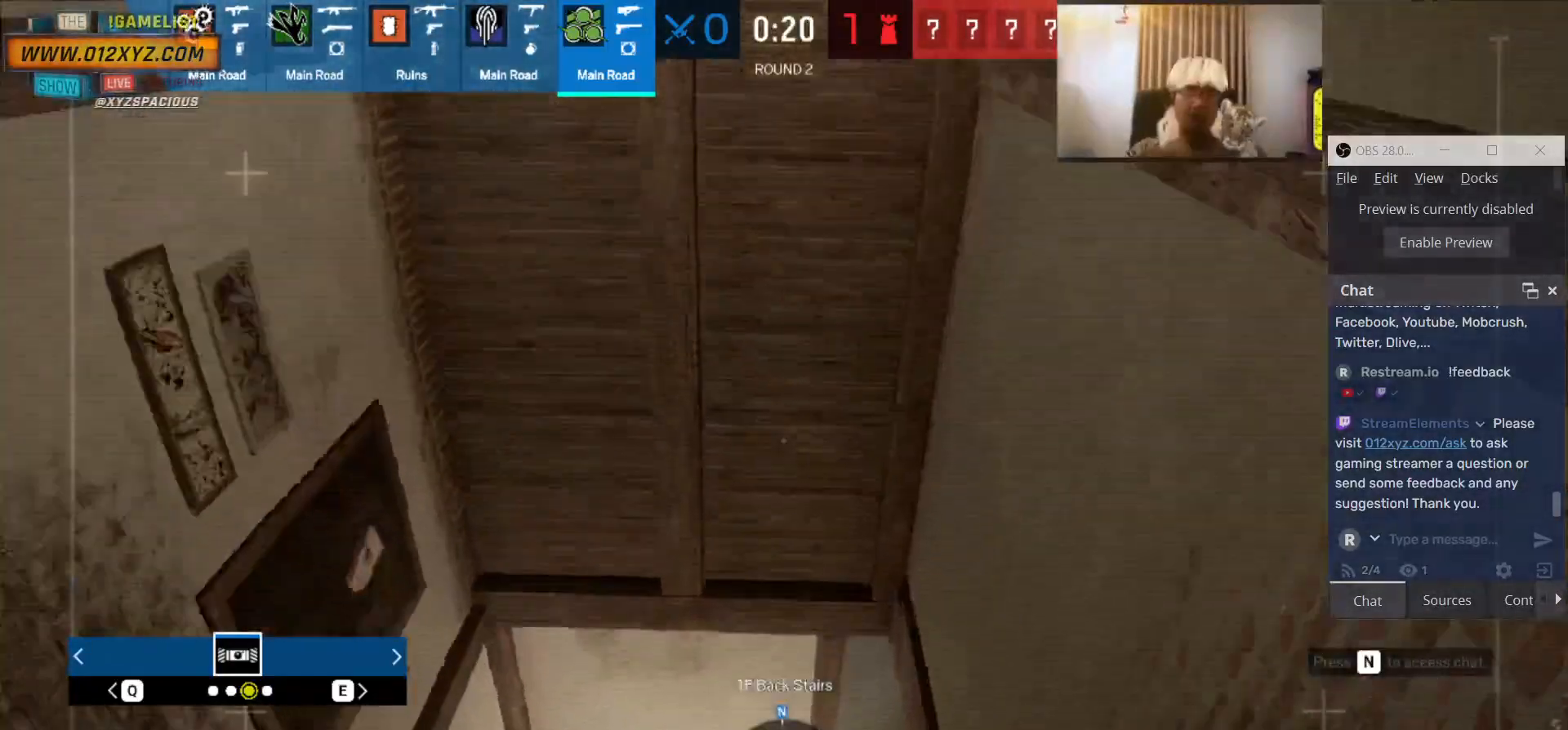
{"keys": ["w"], "mouse": [], "events": []}
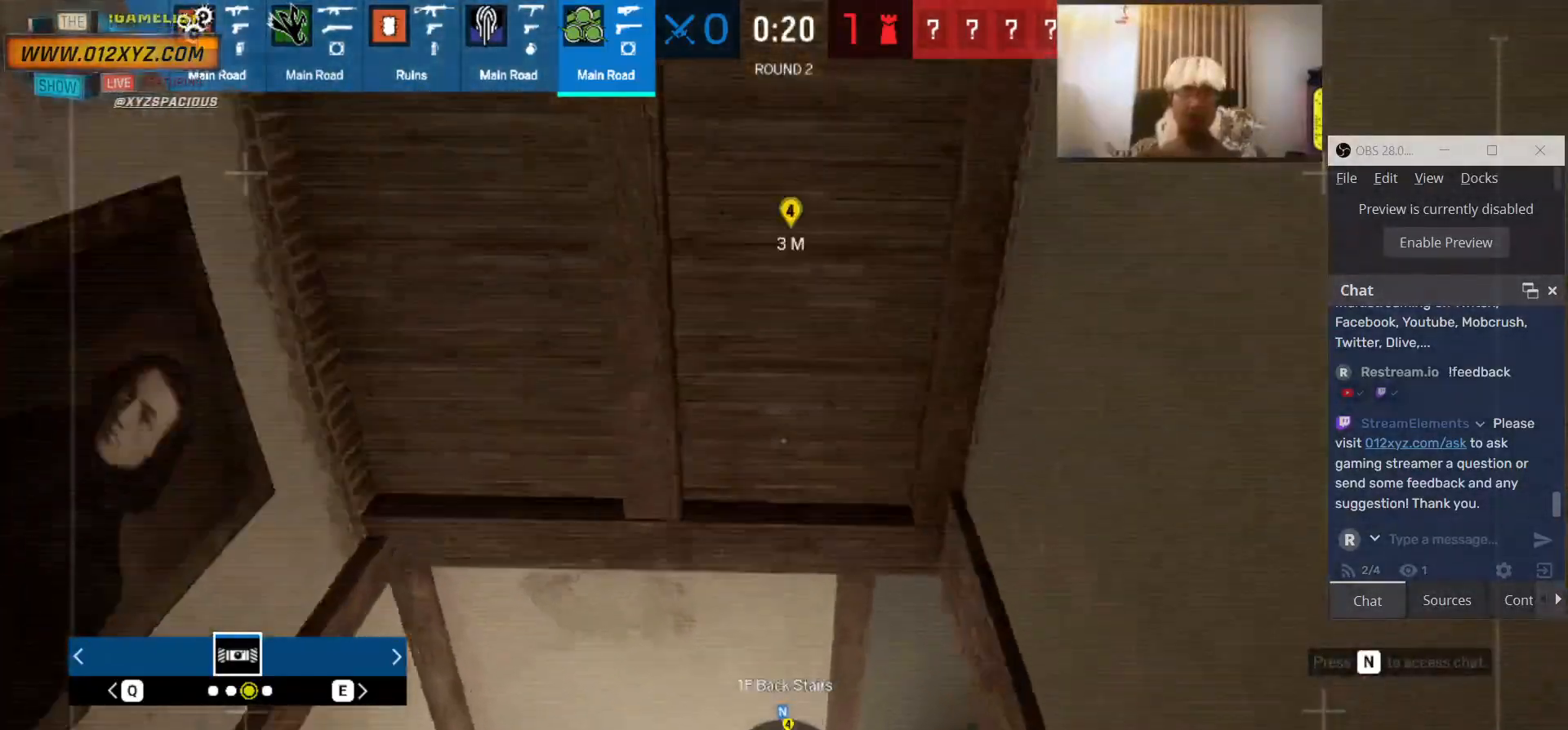
{"keys": ["w"], "mouse": [], "events": []}
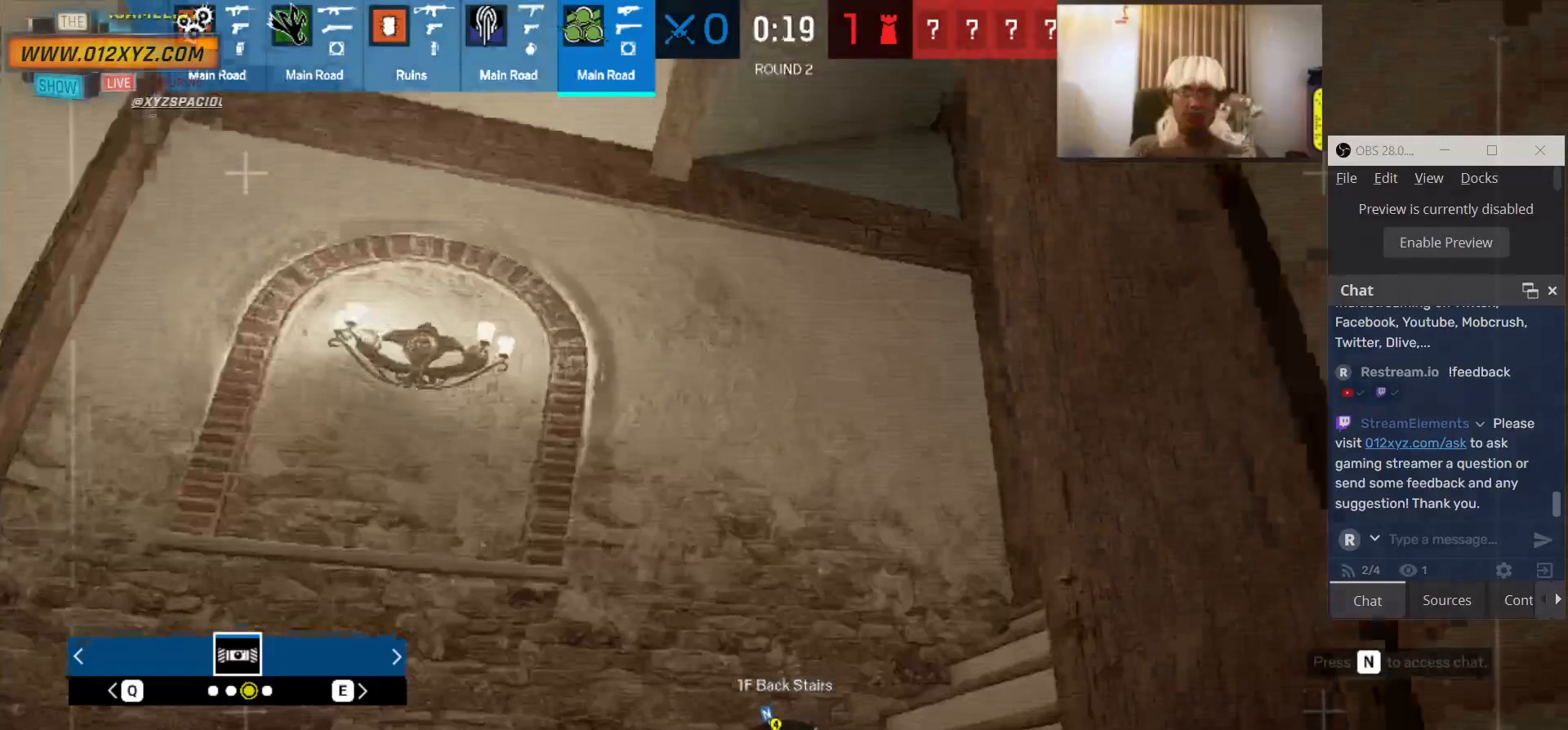
{"keys": ["shift", "w"], "mouse": [], "events": [[66, "shift", "down"]]}
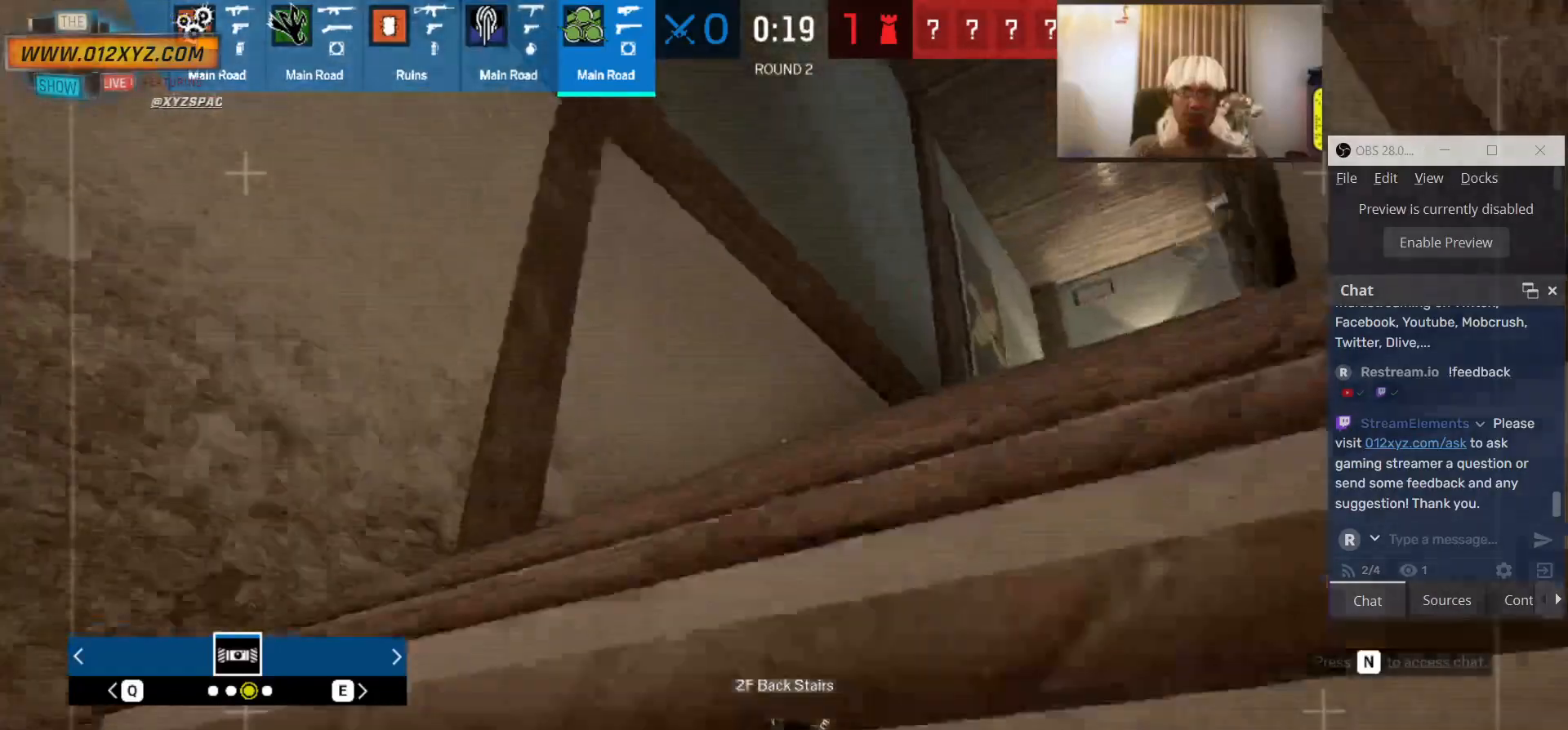
{"keys": ["shift", "w"], "mouse": [], "events": []}
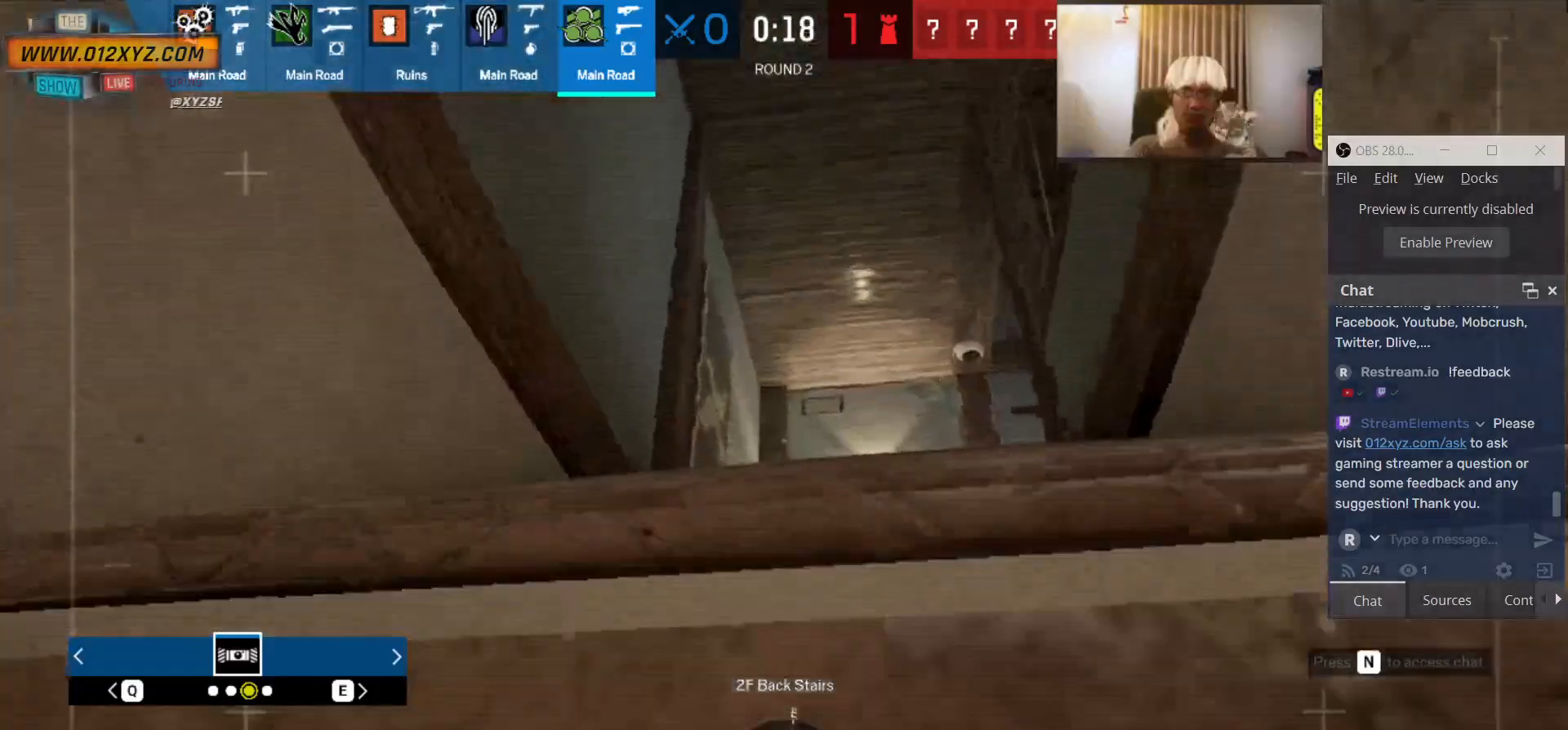
{"keys": ["shift", "w"], "mouse": [], "events": []}
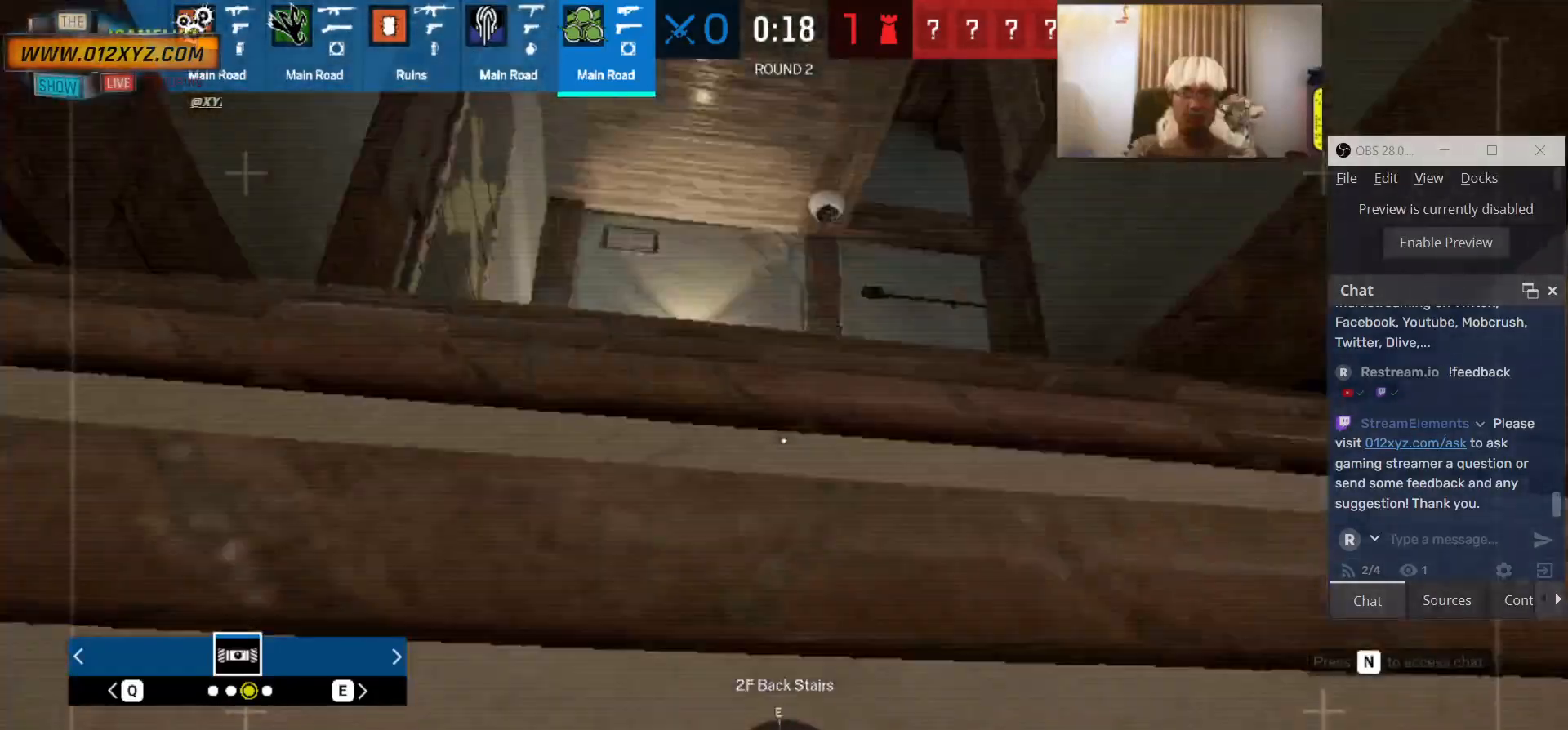
{"keys": ["shift", "w"], "mouse": [], "events": []}
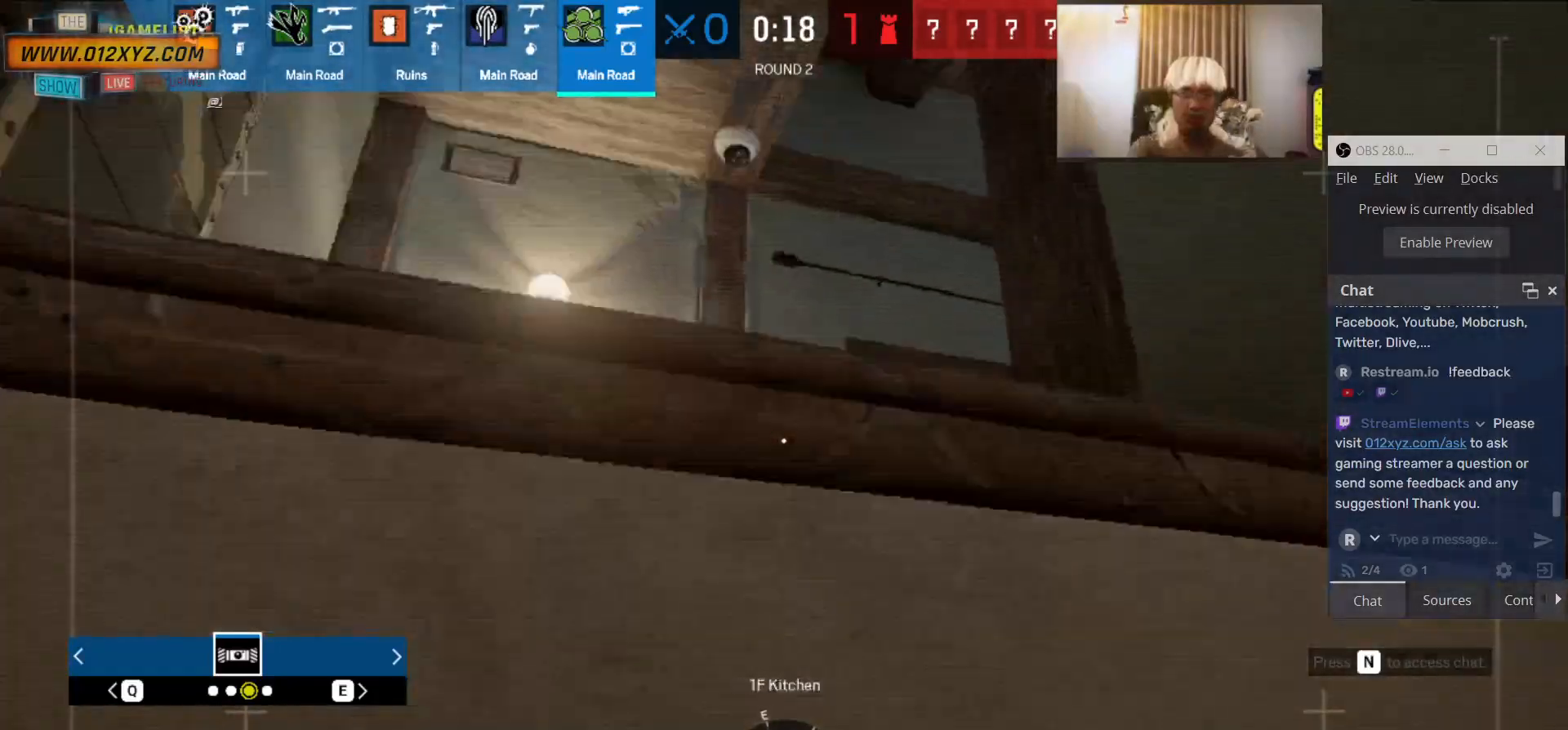
{"keys": ["shift", "w"], "mouse": [], "events": []}